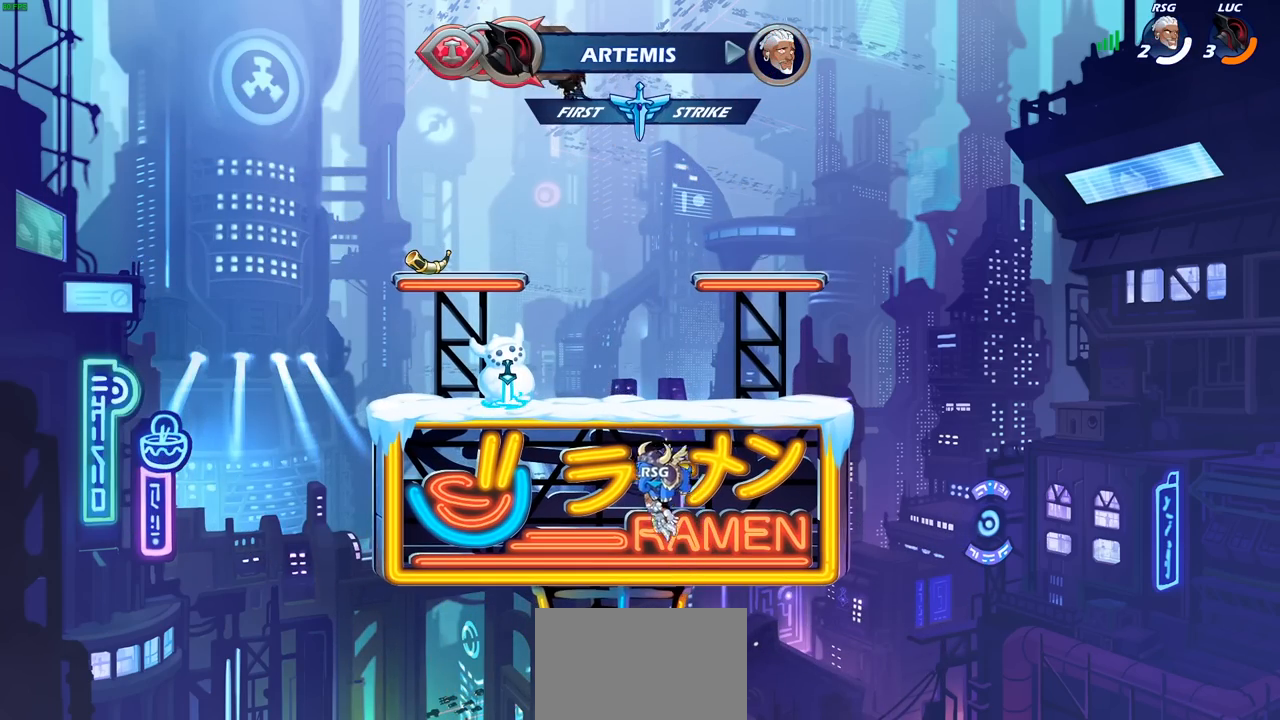
Gameplay with a controller (PlayStation layout); each line is a JSON object with the inputs held at the frame after it. "events" lists button and stick changes between this image and that frame as [ms after this image, input, new state], when the widget could be followed in between.
{"buttons": [], "left_stick": "down-right", "right_stick": "center", "events": [[67, "R1", "down"], [117, "R1", "up"], [133, "left_stick", "center"], [500, "left_stick", "down-right"]]}
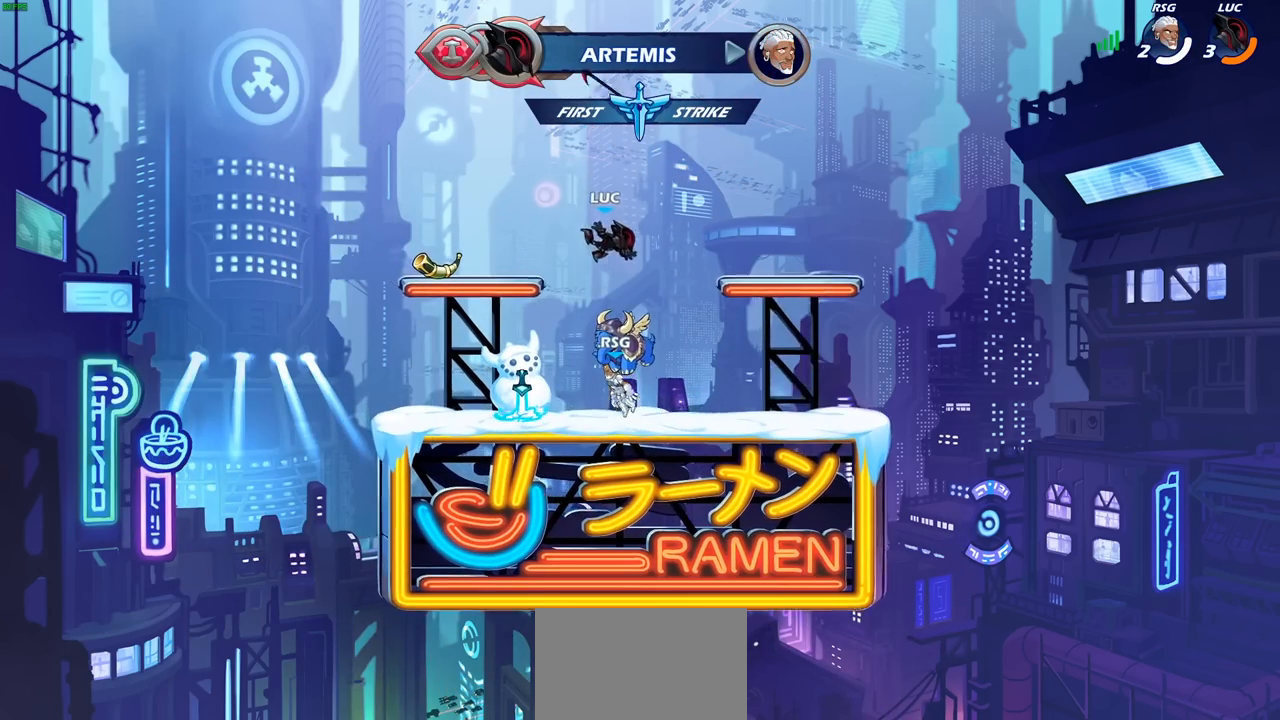
{"buttons": [], "left_stick": "up-left", "right_stick": "center", "events": [[300, "CROSS", "down"], [300, "left_stick", "center"], [450, "CROSS", "up"], [450, "left_stick", "up-left"]]}
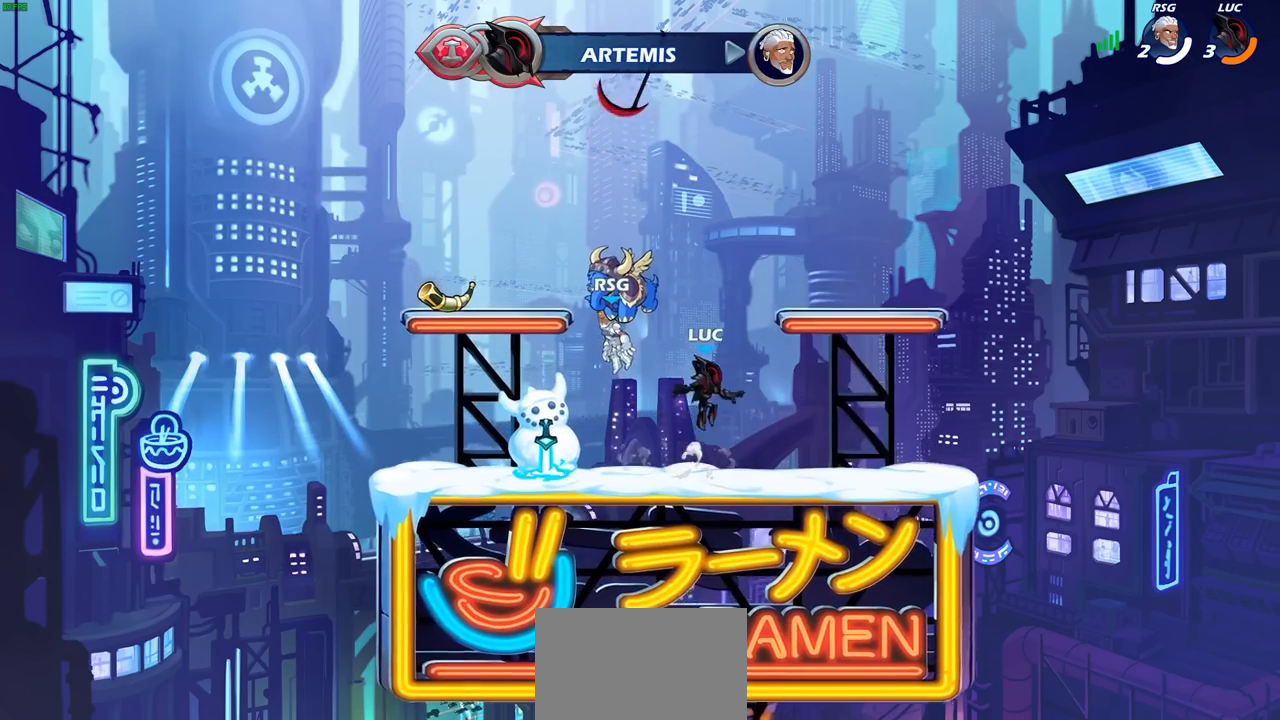
{"buttons": [], "left_stick": "up-right", "right_stick": "center", "events": [[50, "CROSS", "down"], [167, "CROSS", "up"], [233, "left_stick", "up-right"], [250, "CROSS", "down"], [383, "CROSS", "up"], [383, "R1", "down"], [483, "R1", "up"]]}
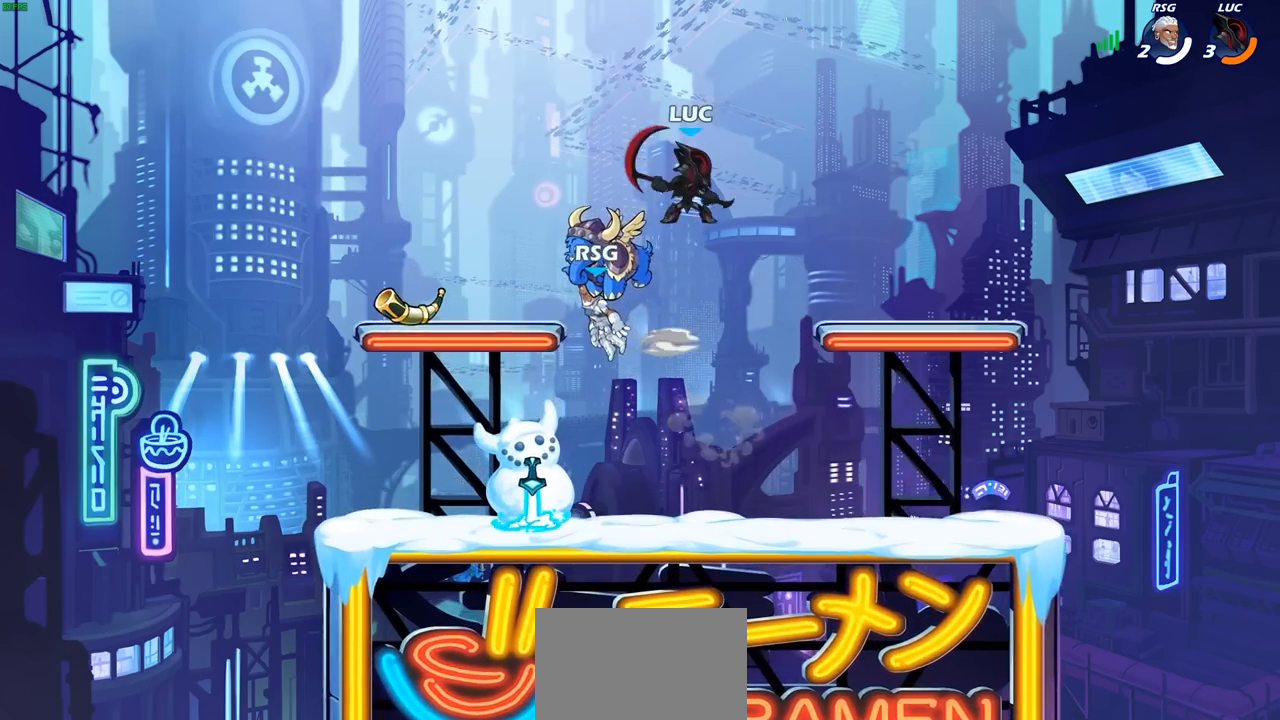
{"buttons": ["R1"], "left_stick": "up", "right_stick": "center", "events": [[50, "left_stick", "up-left"], [250, "left_stick", "right"], [333, "left_stick", "up-left"], [383, "R1", "down"], [433, "left_stick", "up"]]}
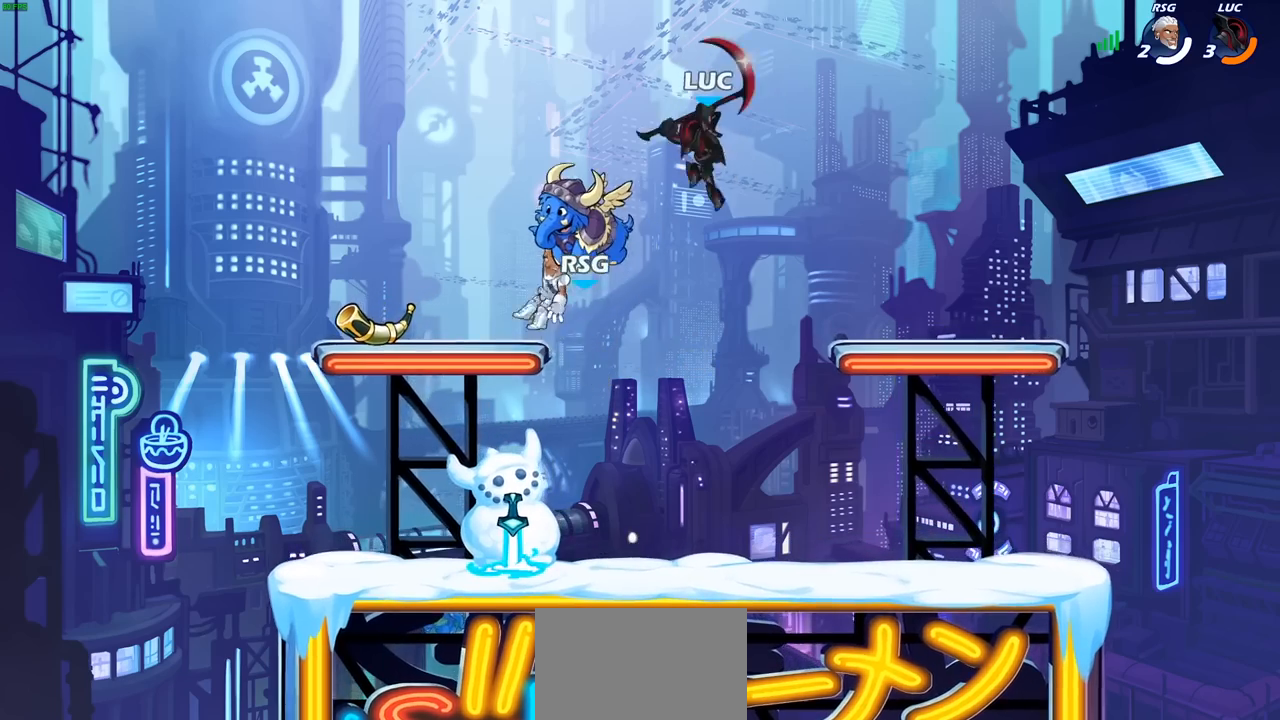
{"buttons": [], "left_stick": "down", "right_stick": "center", "events": [[33, "R1", "up"], [133, "left_stick", "center"], [450, "left_stick", "down"]]}
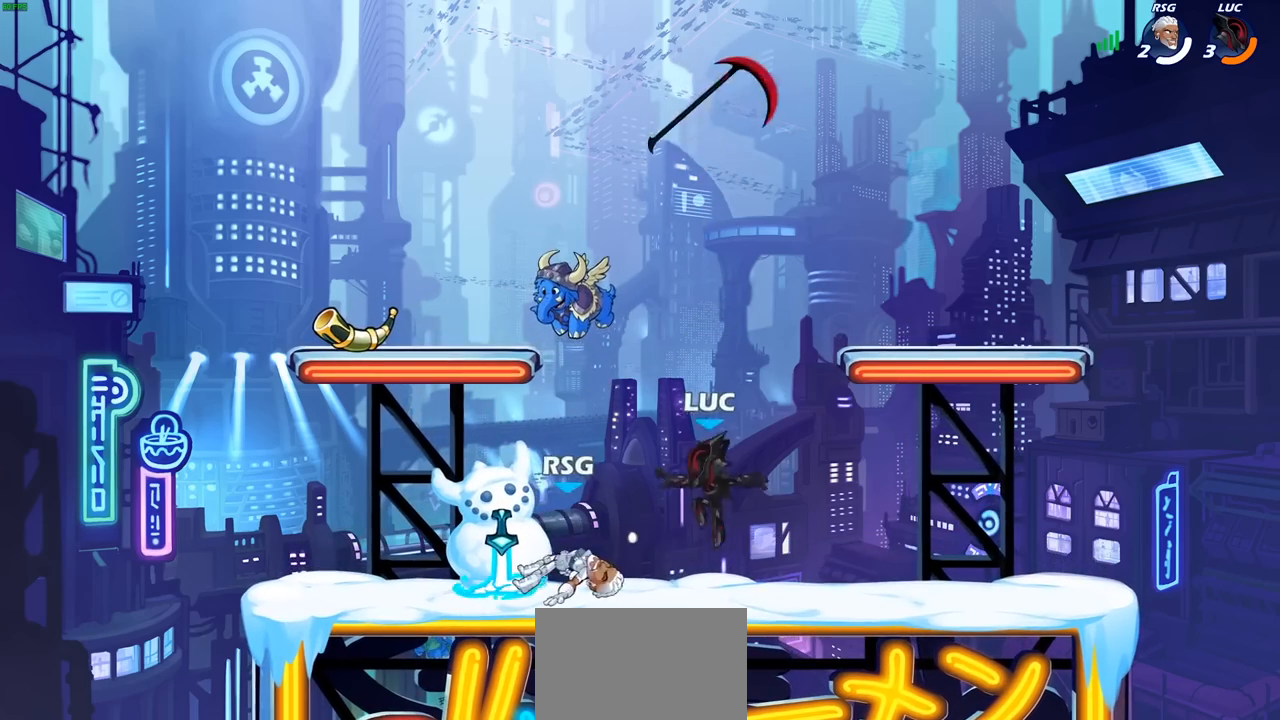
{"buttons": [], "left_stick": "up-left", "right_stick": "center", "events": [[83, "CROSS", "down"], [100, "left_stick", "right"], [217, "CROSS", "up"], [250, "left_stick", "up-left"], [350, "CROSS", "down"], [483, "CROSS", "up"]]}
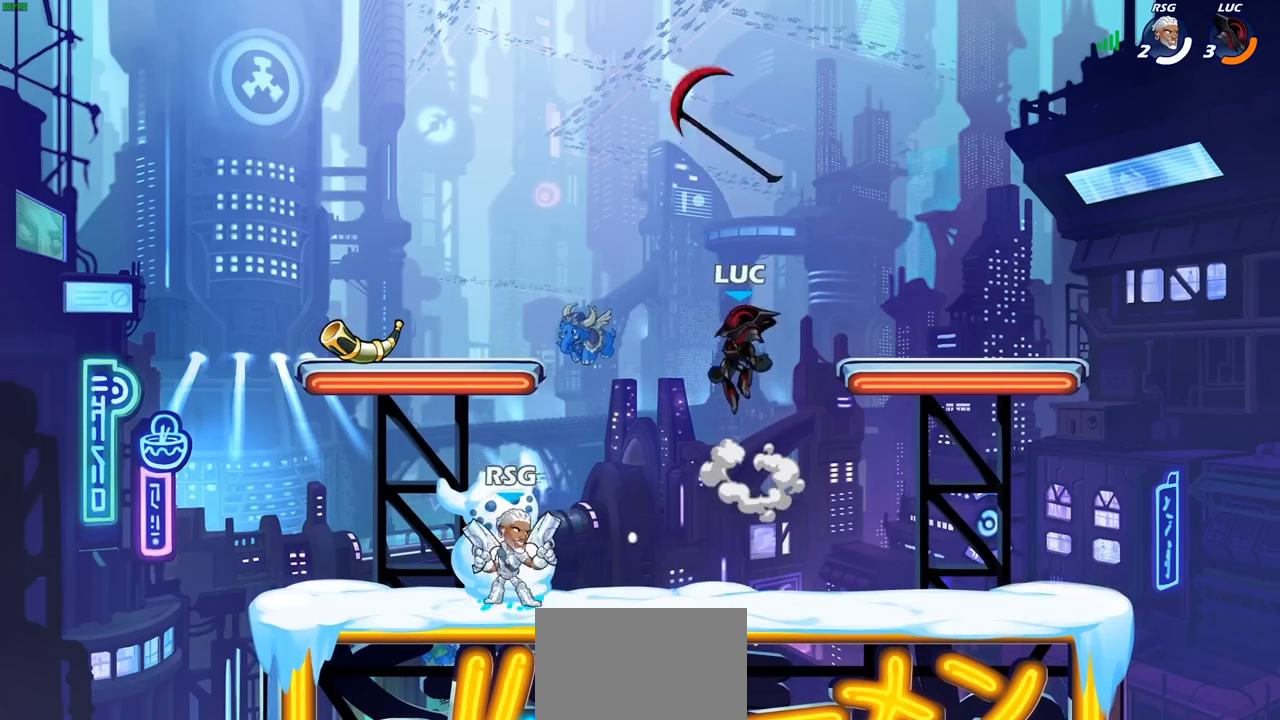
{"buttons": [], "left_stick": "down-left", "right_stick": "center", "events": [[50, "CROSS", "down"], [67, "left_stick", "up-right"], [150, "CROSS", "up"], [267, "left_stick", "down-right"], [417, "left_stick", "down-left"]]}
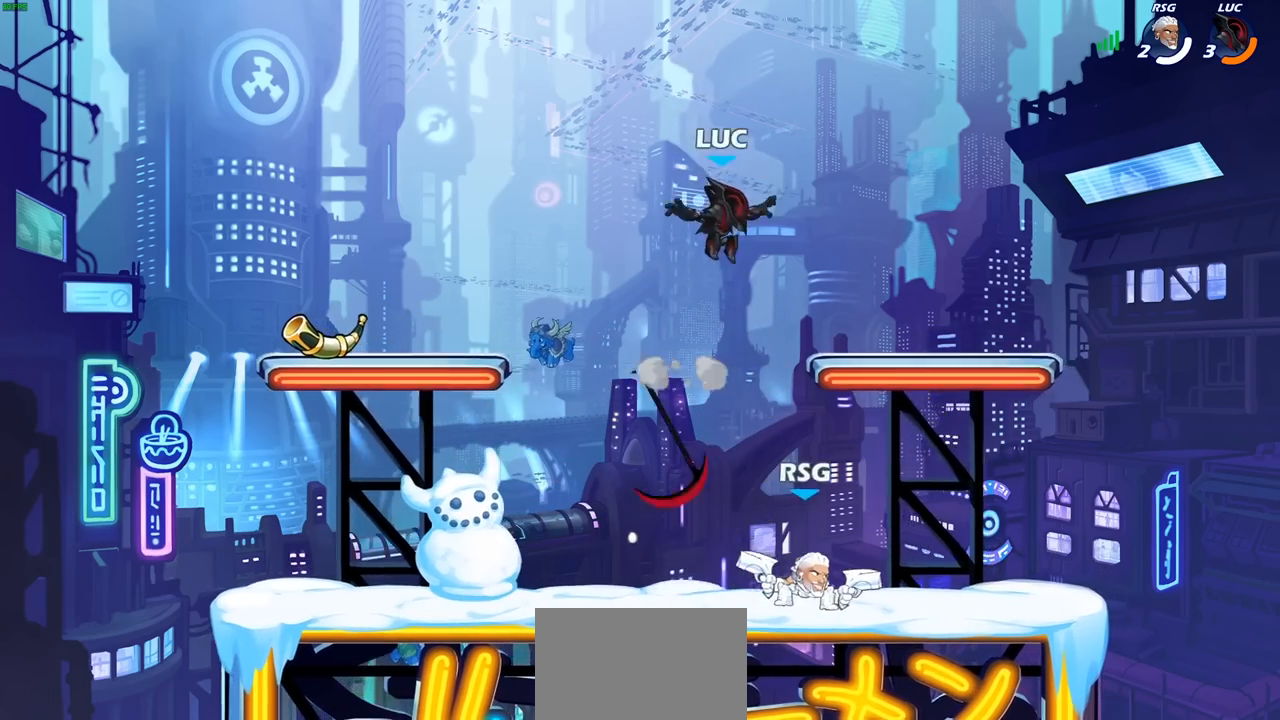
{"buttons": ["R2"], "left_stick": "right", "right_stick": "center", "events": [[167, "left_stick", "left"], [233, "R1", "down"], [317, "R1", "up"], [417, "R2", "down"], [500, "left_stick", "right"]]}
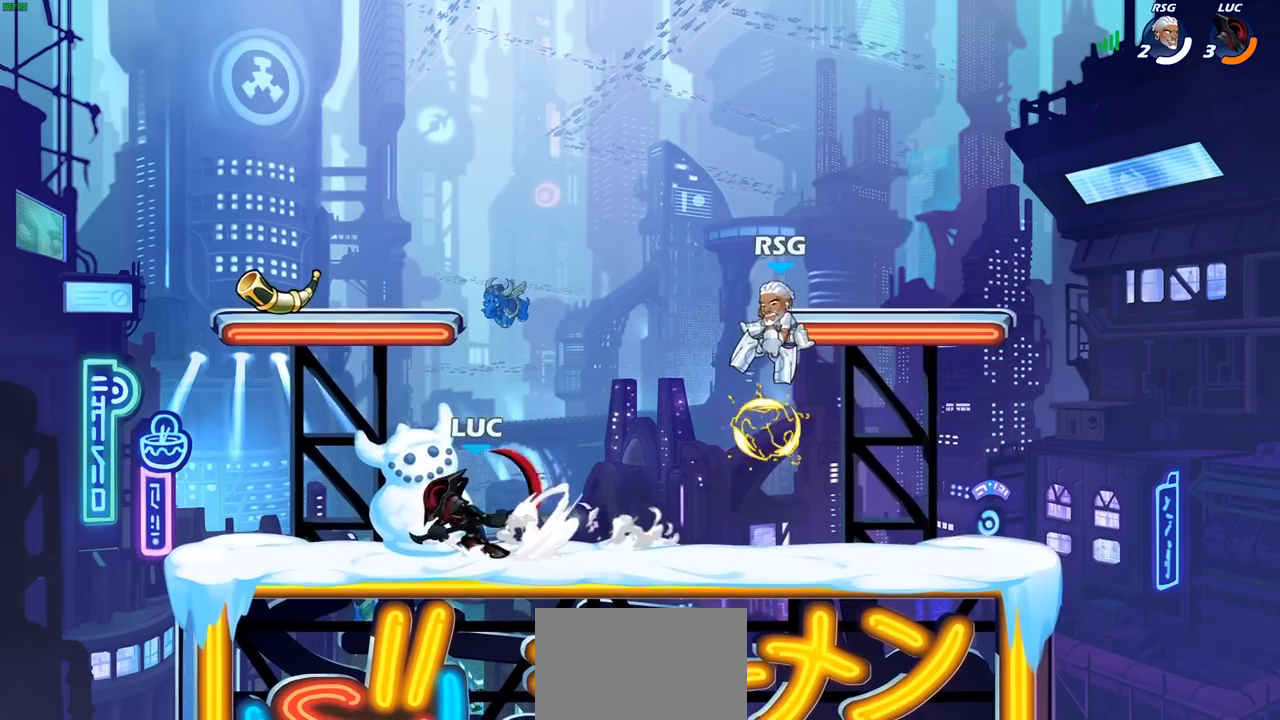
{"buttons": [], "left_stick": "up-left", "right_stick": "center", "events": [[50, "R2", "up"], [133, "R2", "down"], [183, "R1", "down"], [250, "R1", "up"], [317, "R2", "up"], [317, "left_stick", "up-left"]]}
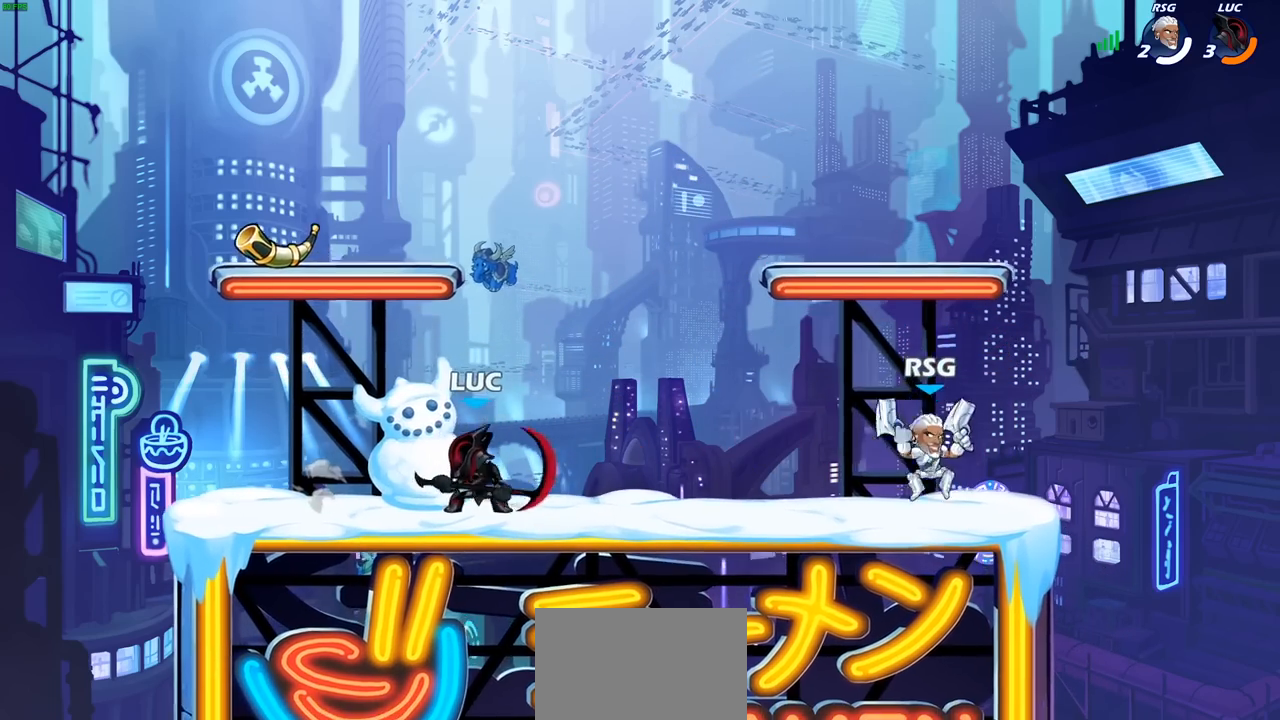
{"buttons": [], "left_stick": "right", "right_stick": "center", "events": [[100, "left_stick", "up-right"], [167, "left_stick", "right"], [233, "R2", "down"], [250, "CIRCLE", "down"], [317, "R2", "up"], [333, "CIRCLE", "up"]]}
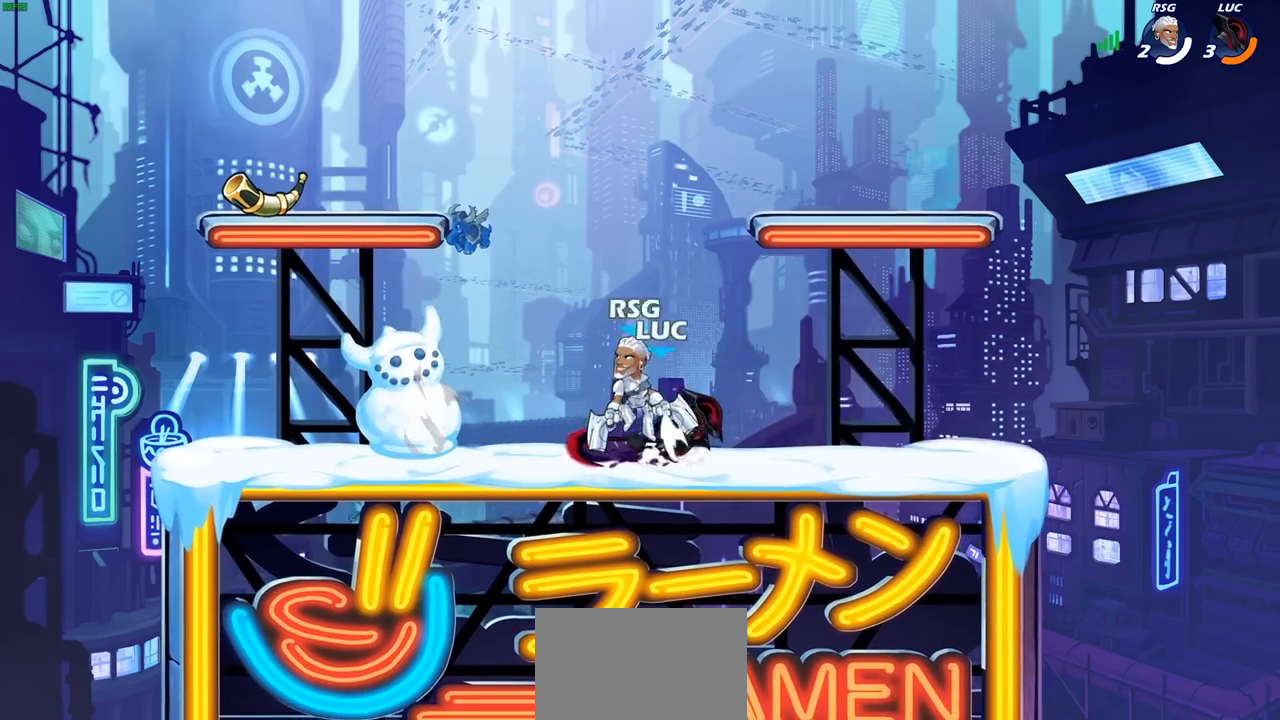
{"buttons": [], "left_stick": "left", "right_stick": "center", "events": [[333, "left_stick", "center"], [467, "left_stick", "left"]]}
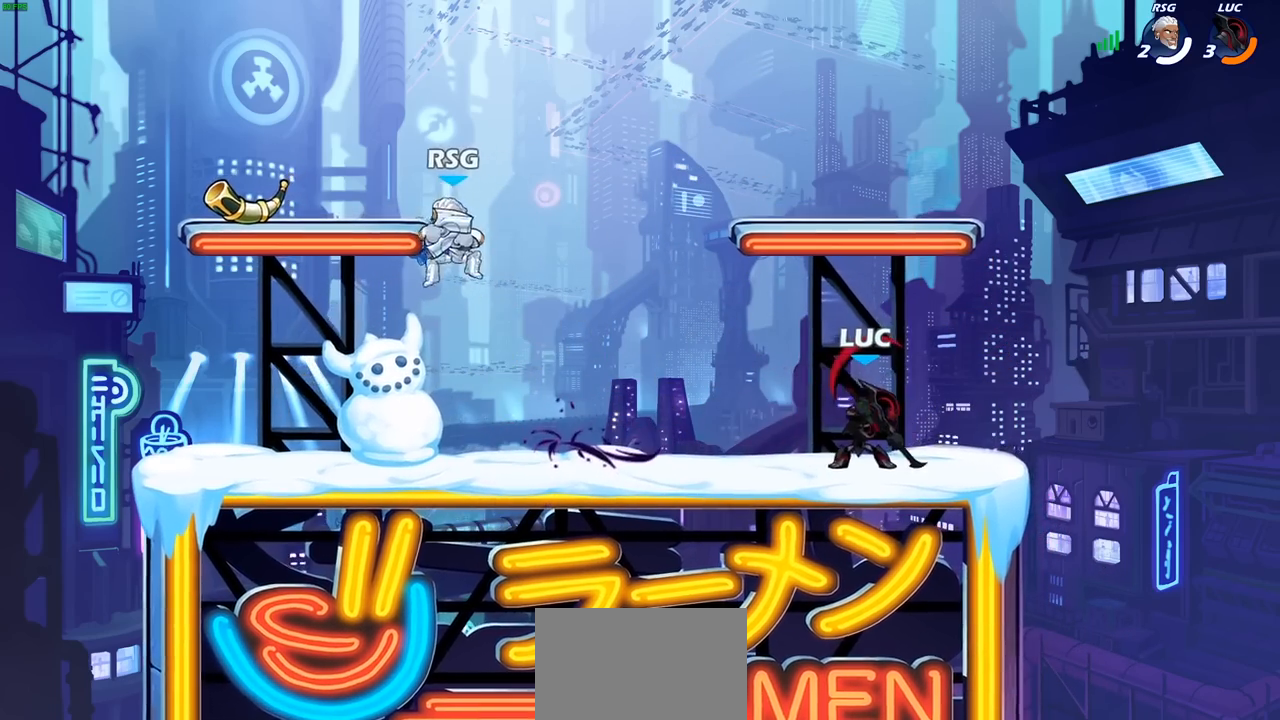
{"buttons": [], "left_stick": "up-left", "right_stick": "center", "events": [[233, "left_stick", "right"], [417, "left_stick", "up-left"]]}
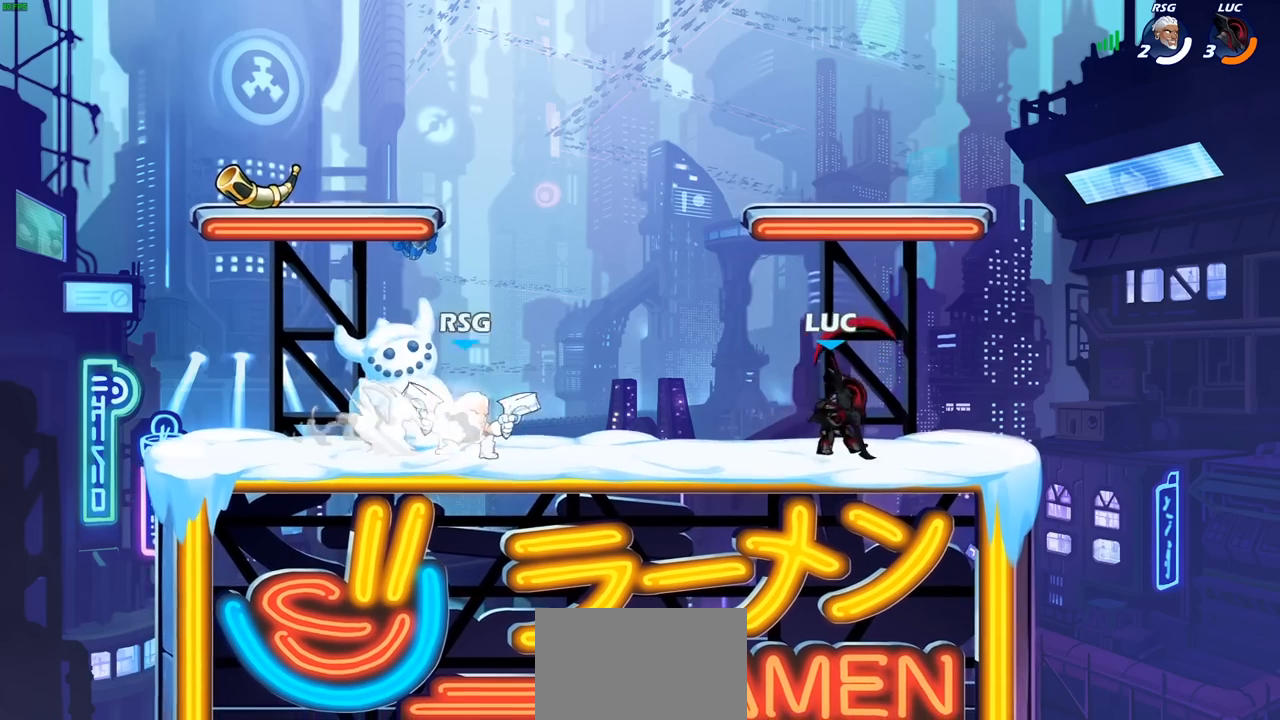
{"buttons": ["CROSS"], "left_stick": "up", "right_stick": "center", "events": [[100, "left_stick", "right"], [433, "CROSS", "down"], [467, "left_stick", "up"]]}
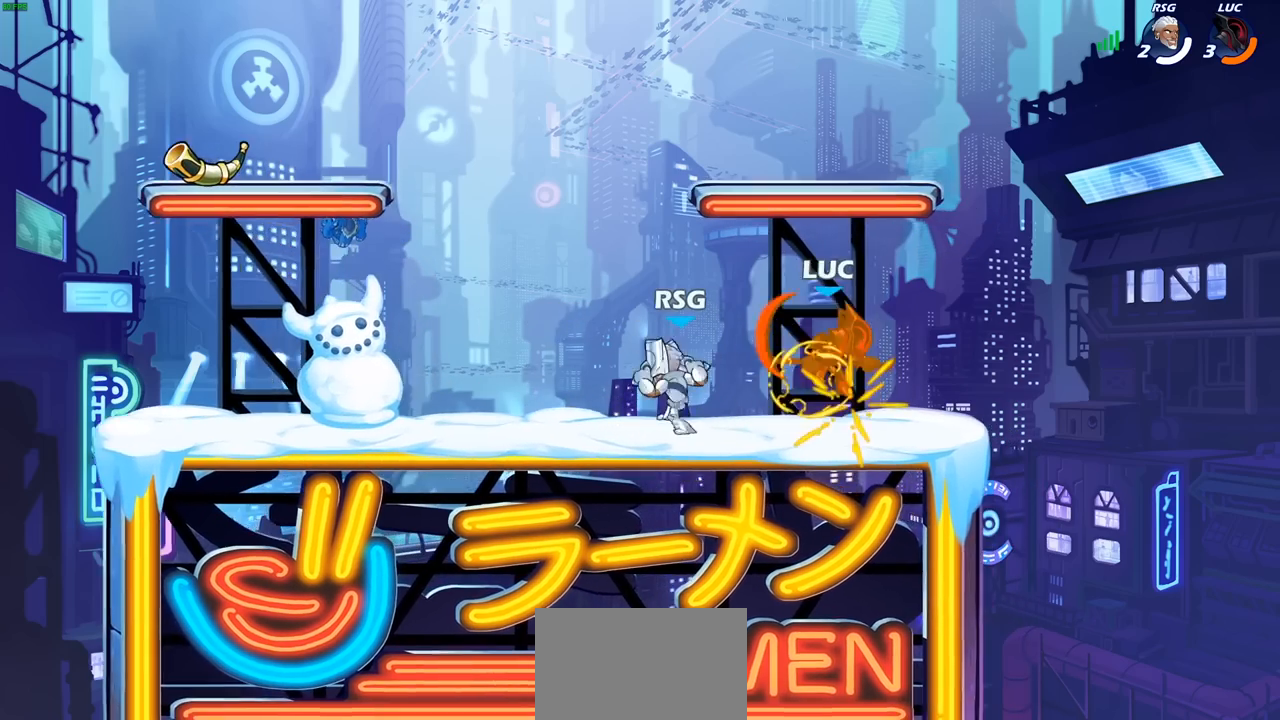
{"buttons": [], "left_stick": "right", "right_stick": "center", "events": [[33, "left_stick", "up-left"], [83, "CROSS", "up"], [233, "left_stick", "center"], [483, "left_stick", "right"]]}
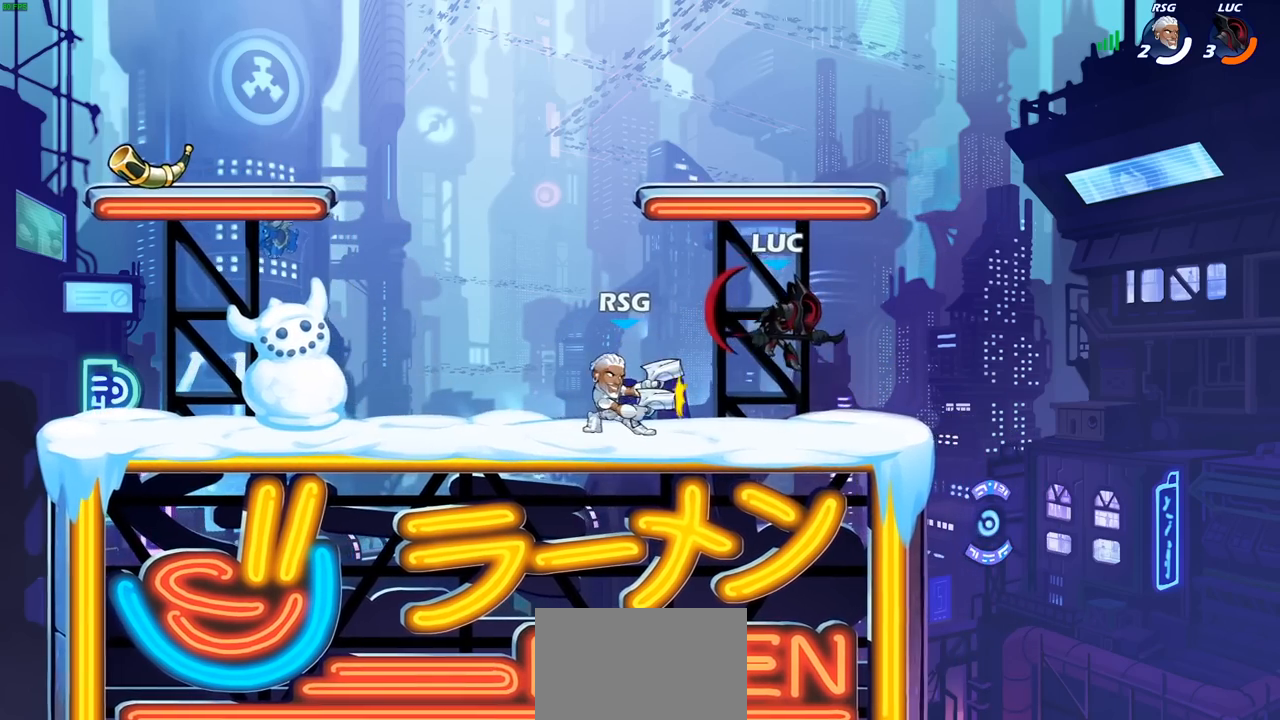
{"buttons": ["R1", "R2"], "left_stick": "down-right", "right_stick": "center", "events": [[333, "left_stick", "down-right"], [467, "R2", "down"], [483, "R1", "down"]]}
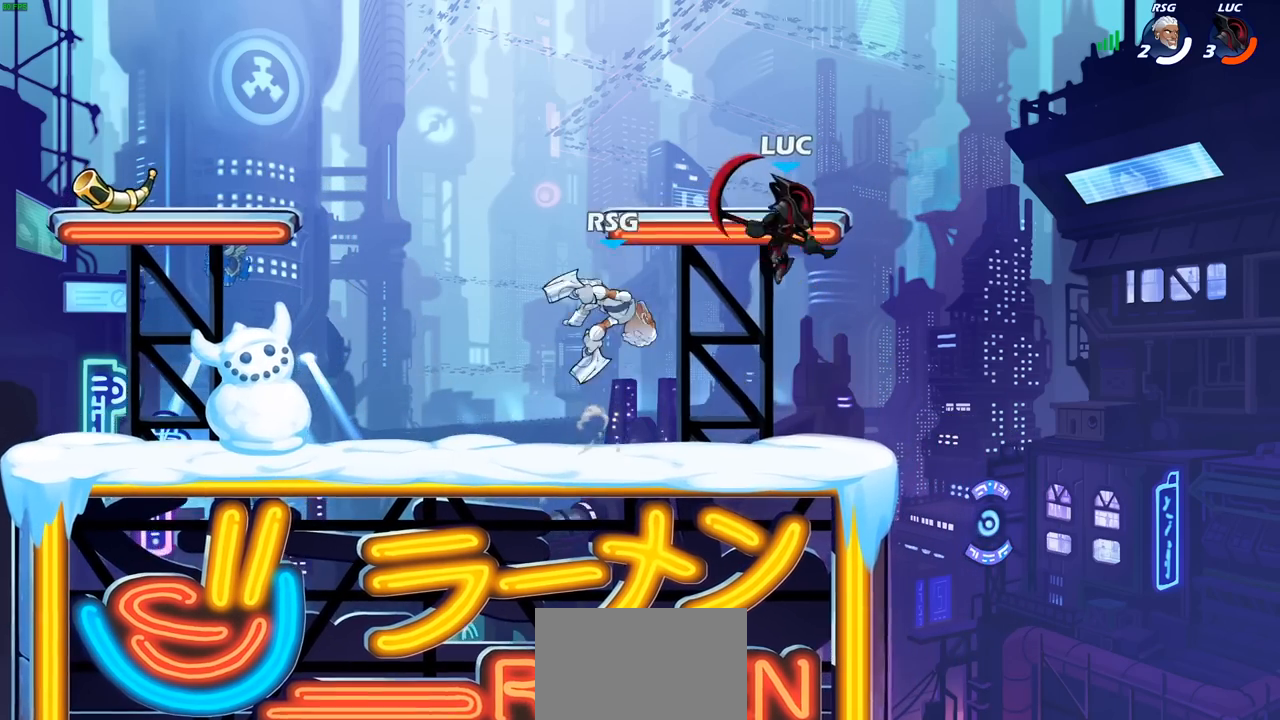
{"buttons": [], "left_stick": "up-left", "right_stick": "center", "events": [[33, "R1", "up"], [217, "R2", "up"], [217, "left_stick", "left"], [267, "left_stick", "up-left"], [283, "CIRCLE", "down"], [383, "CIRCLE", "up"], [383, "L1", "down"], [433, "L1", "up"]]}
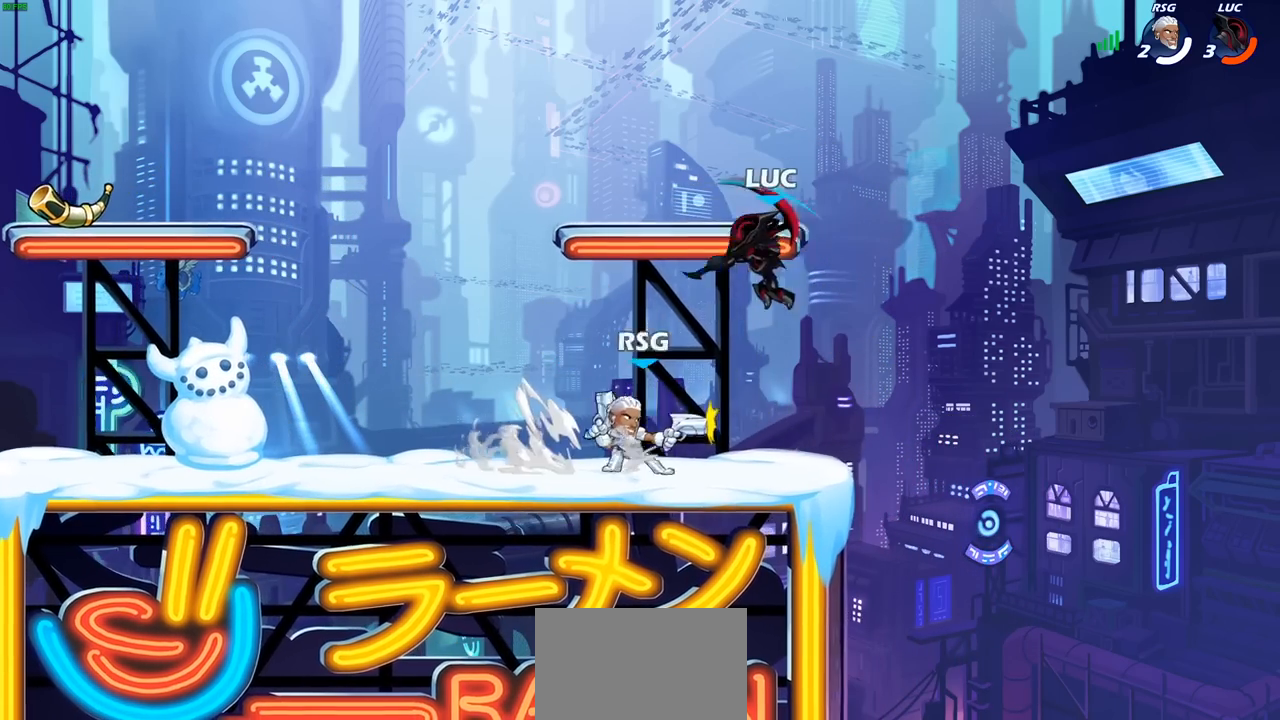
{"buttons": [], "left_stick": "down-right", "right_stick": "center", "events": [[283, "left_stick", "right"], [367, "left_stick", "down-right"]]}
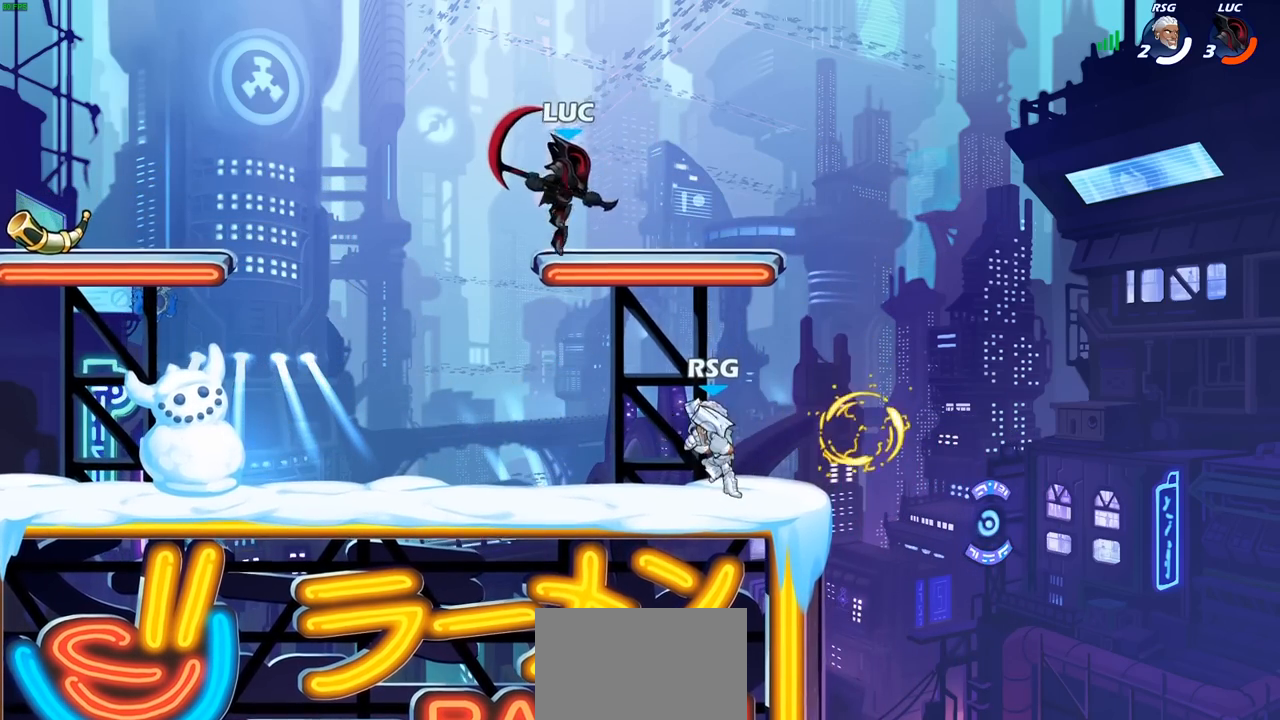
{"buttons": [], "left_stick": "right", "right_stick": "center", "events": [[50, "SQUARE", "down"], [150, "SQUARE", "up"], [217, "left_stick", "right"]]}
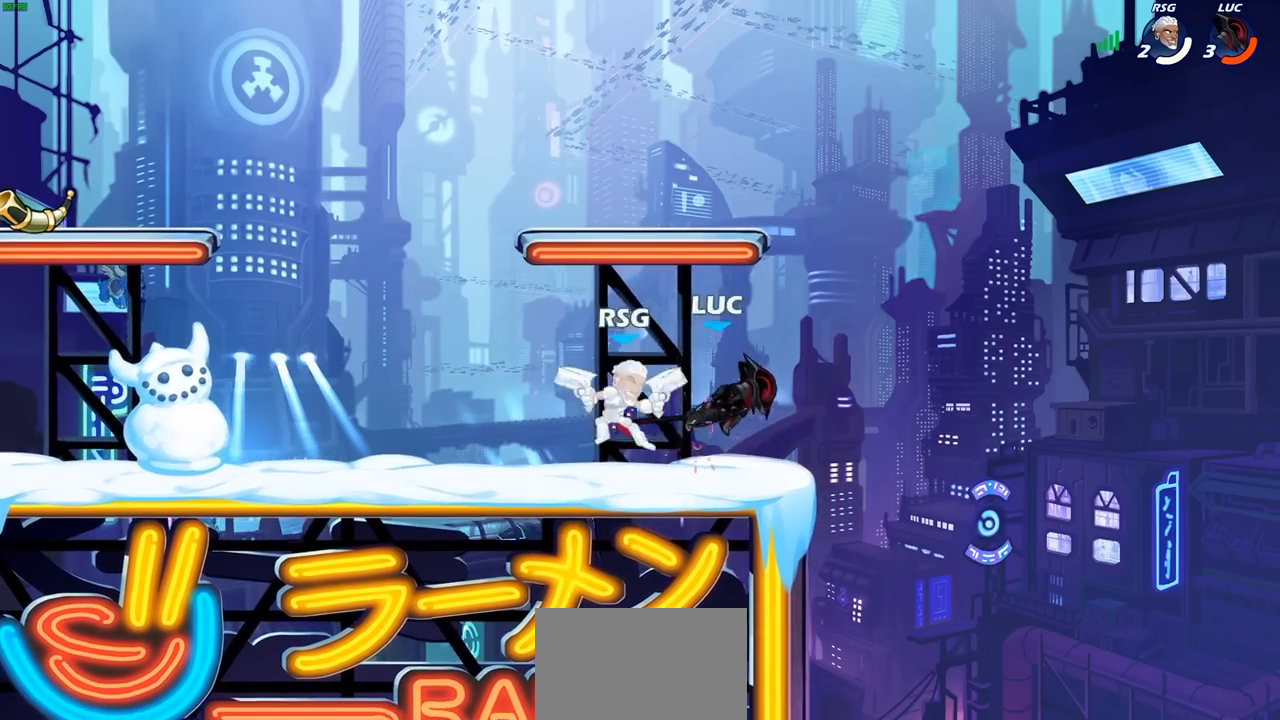
{"buttons": [], "left_stick": "down-right", "right_stick": "center", "events": [[50, "left_stick", "up-right"], [150, "left_stick", "up-left"], [350, "left_stick", "right"], [450, "left_stick", "down-right"]]}
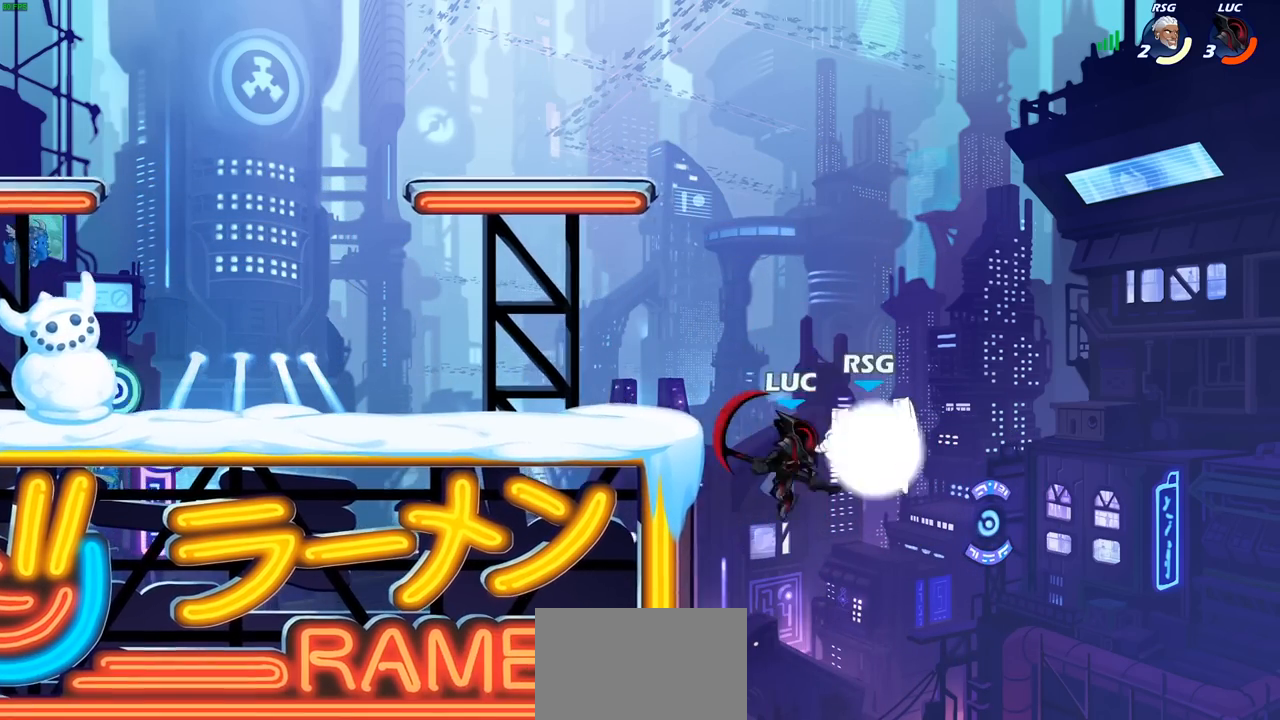
{"buttons": [], "left_stick": "center", "right_stick": "center", "events": [[17, "CROSS", "down"], [17, "left_stick", "down-left"], [50, "CIRCLE", "down"], [83, "CROSS", "up"], [200, "CIRCLE", "up"], [267, "left_stick", "center"]]}
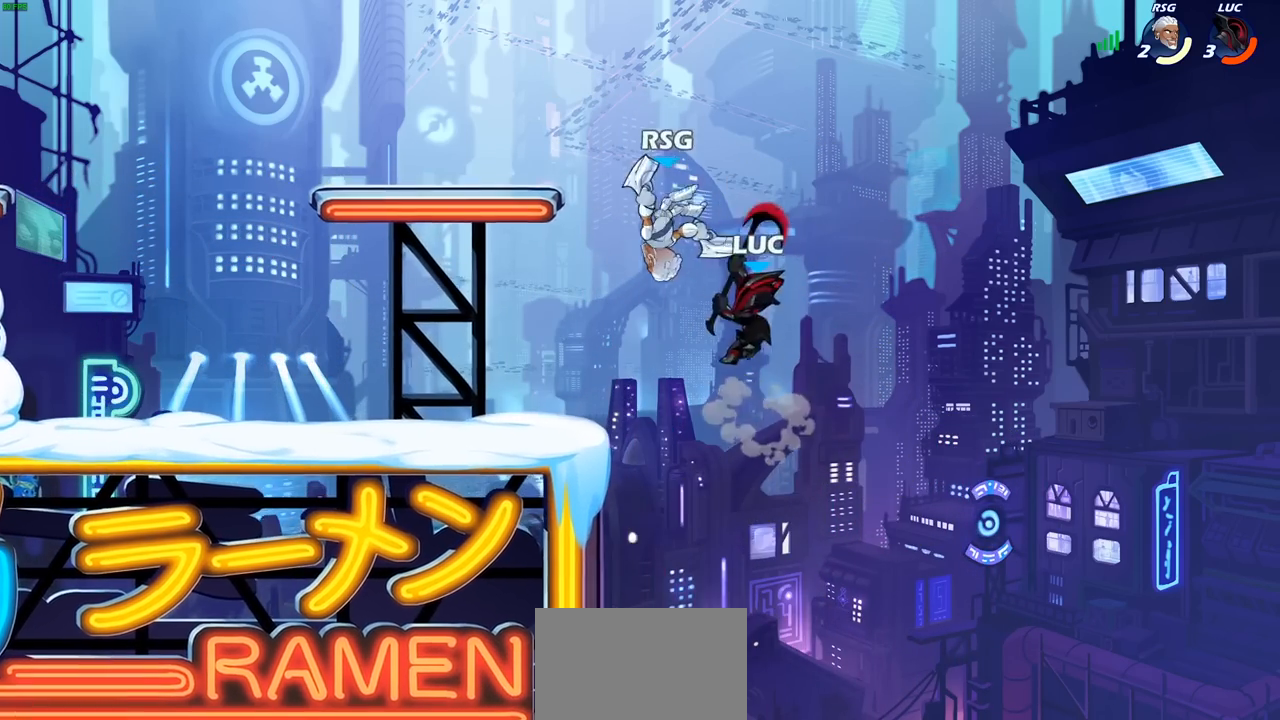
{"buttons": [], "left_stick": "left", "right_stick": "center", "events": [[50, "left_stick", "up-left"], [317, "CROSS", "down"], [350, "CROSS", "up"], [417, "left_stick", "left"]]}
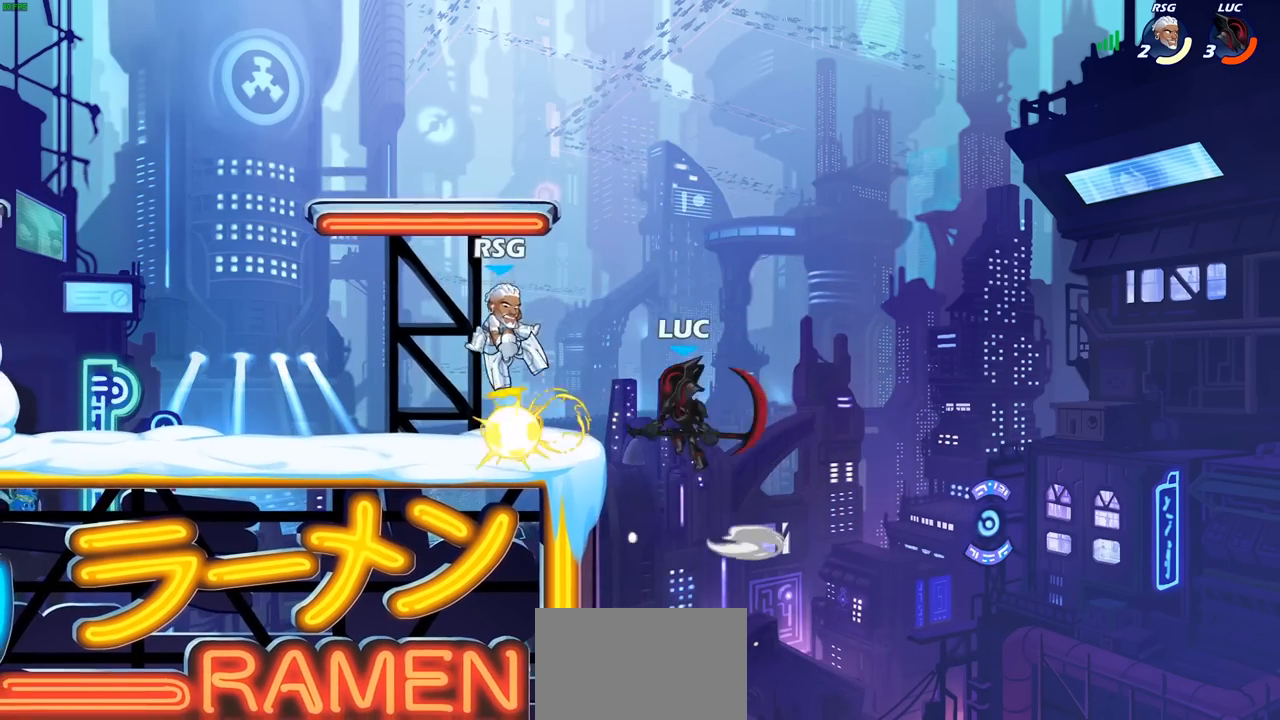
{"buttons": [], "left_stick": "up-left", "right_stick": "center", "events": [[167, "left_stick", "down-left"], [200, "SQUARE", "down"], [267, "SQUARE", "up"], [400, "left_stick", "up-left"]]}
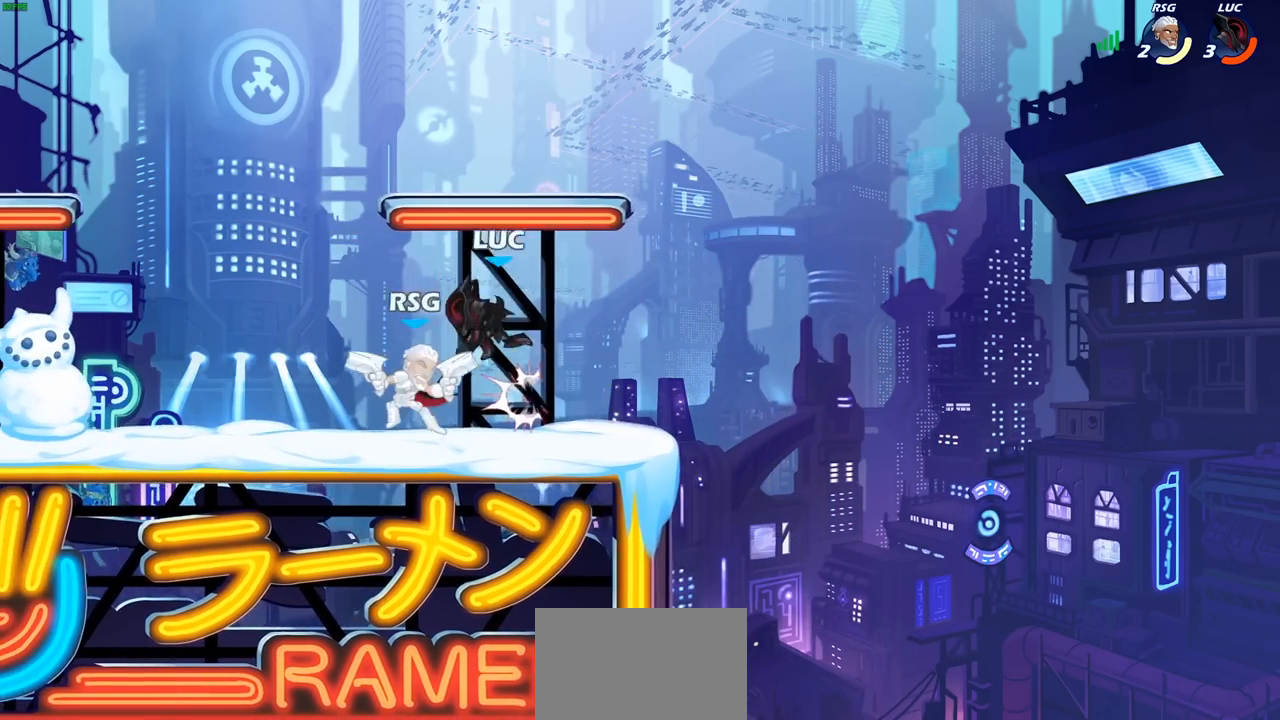
{"buttons": [], "left_stick": "up", "right_stick": "center", "events": [[350, "left_stick", "up"], [417, "SQUARE", "down"], [500, "SQUARE", "up"]]}
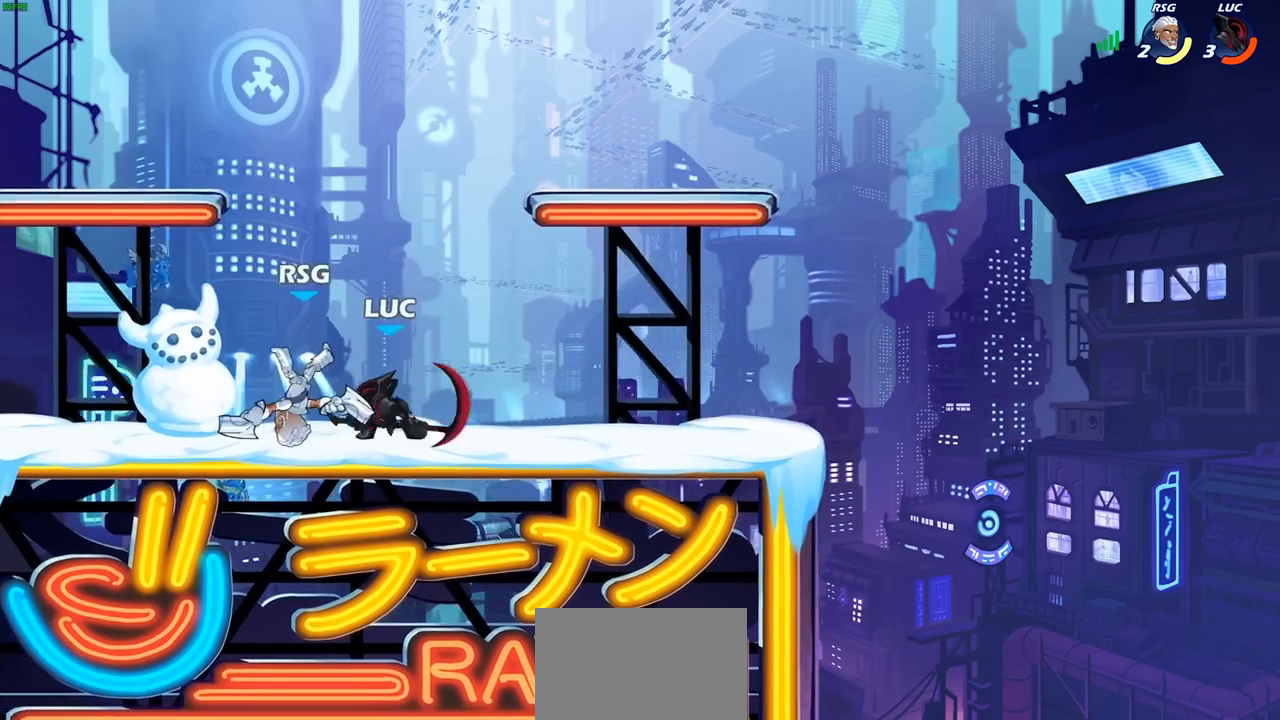
{"buttons": [], "left_stick": "up-right", "right_stick": "center", "events": [[133, "left_stick", "right"], [500, "left_stick", "up-right"]]}
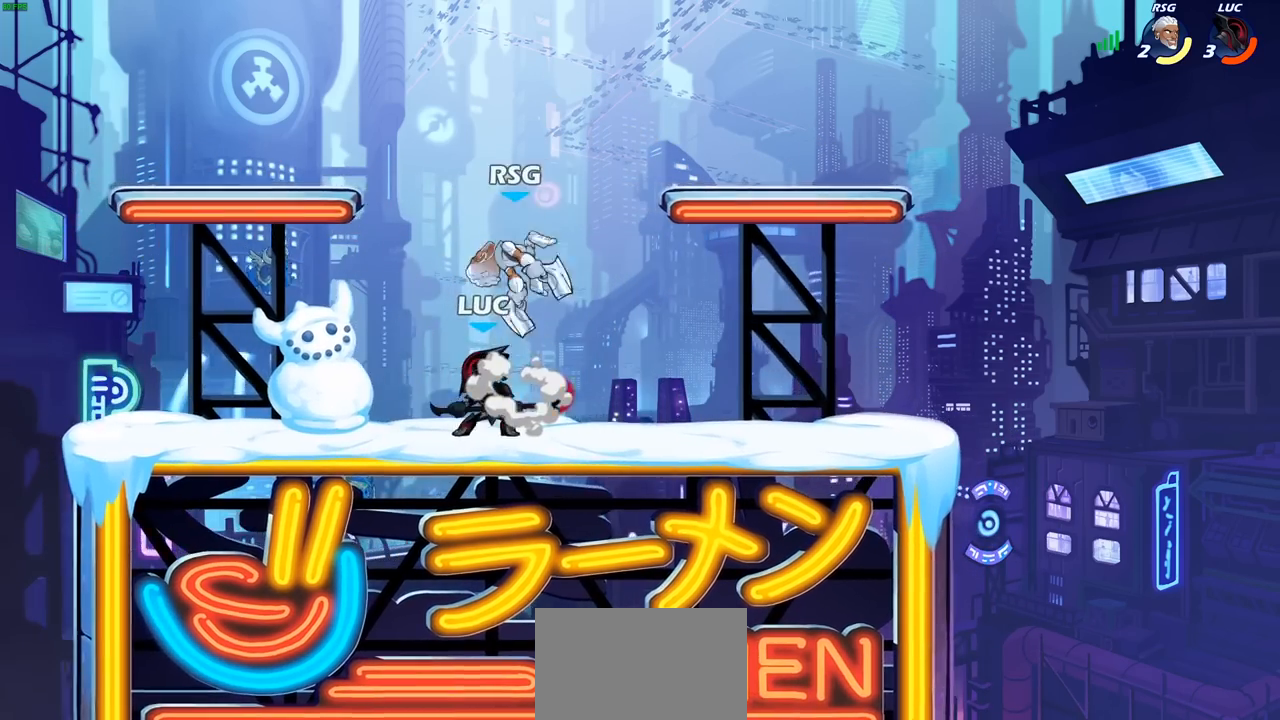
{"buttons": [], "left_stick": "center", "right_stick": "center", "events": [[33, "CROSS", "down"], [133, "left_stick", "up-left"], [167, "CROSS", "up"], [250, "left_stick", "center"]]}
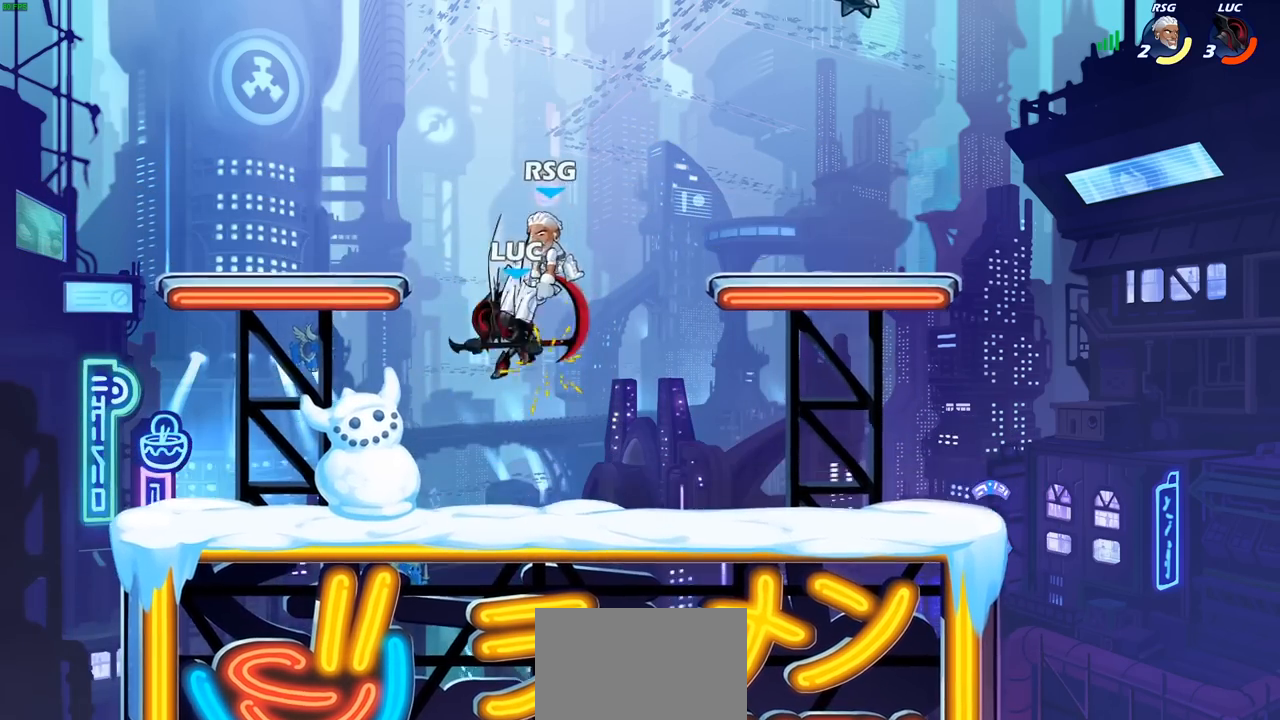
{"buttons": [], "left_stick": "right", "right_stick": "center", "events": [[417, "left_stick", "right"]]}
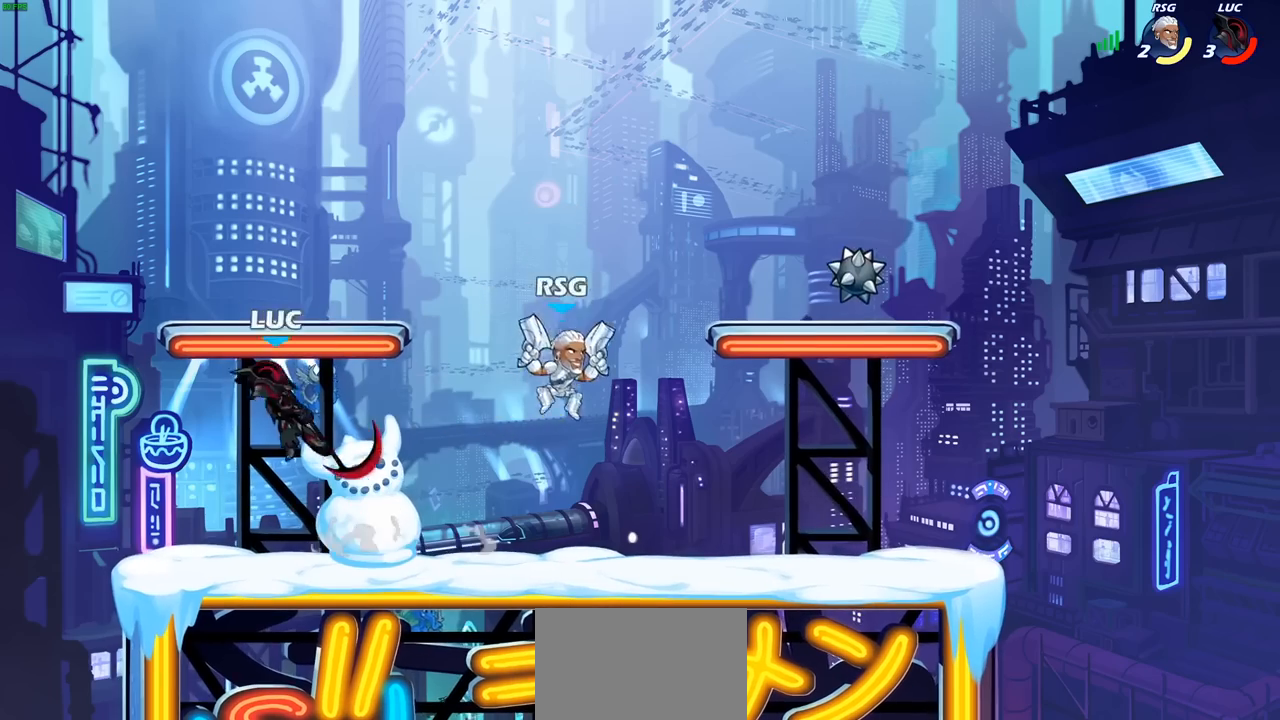
{"buttons": [], "left_stick": "up-left", "right_stick": "center", "events": [[33, "R2", "down"], [67, "SQUARE", "down"], [167, "R2", "up"], [200, "SQUARE", "up"], [400, "left_stick", "up-right"], [500, "left_stick", "up-left"]]}
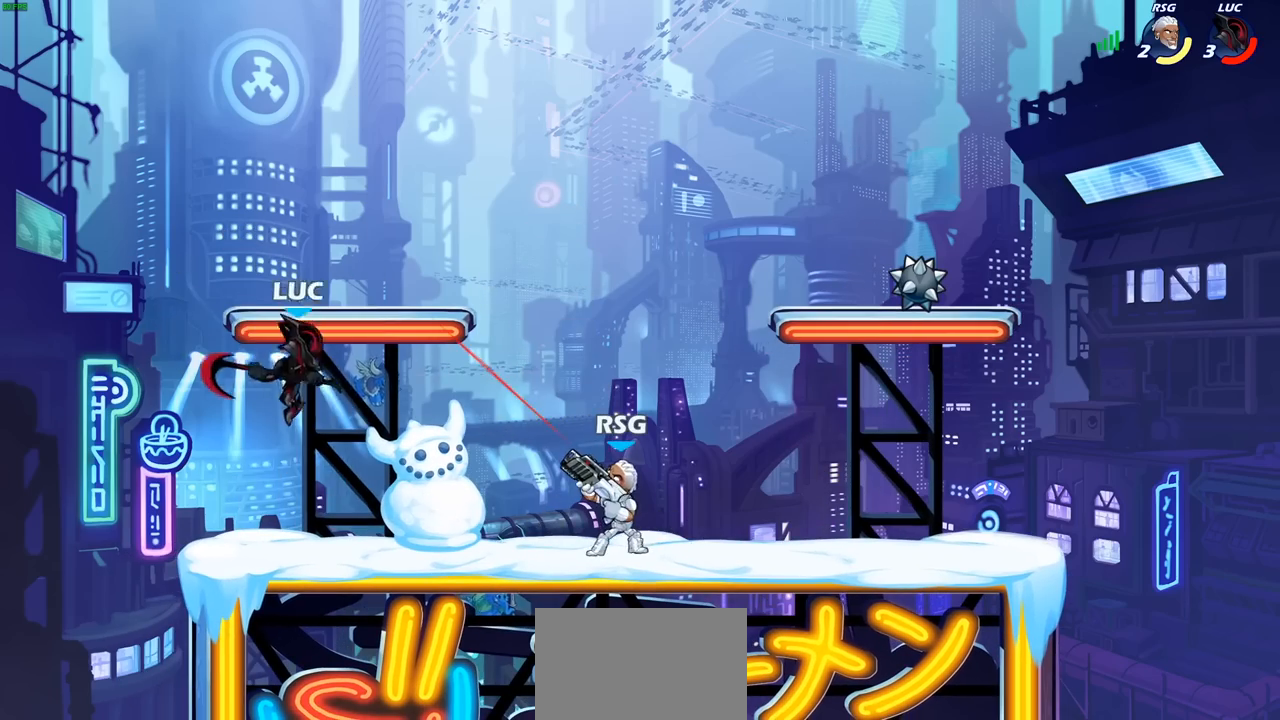
{"buttons": ["SQUARE"], "left_stick": "right", "right_stick": "center", "events": [[50, "CROSS", "down"], [100, "CROSS", "up"], [200, "left_stick", "down"], [250, "left_stick", "right"], [367, "R2", "down"], [417, "SQUARE", "down"], [483, "R2", "up"]]}
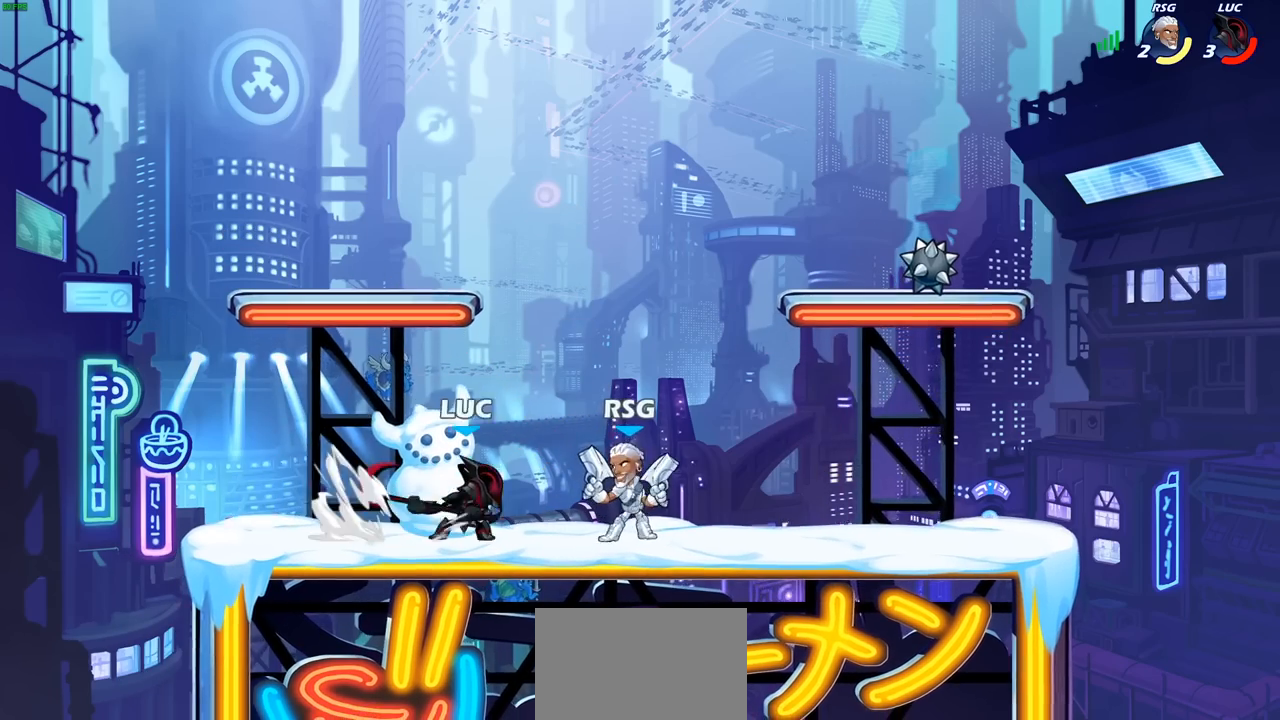
{"buttons": [], "left_stick": "center", "right_stick": "center", "events": [[33, "SQUARE", "up"], [350, "left_stick", "center"]]}
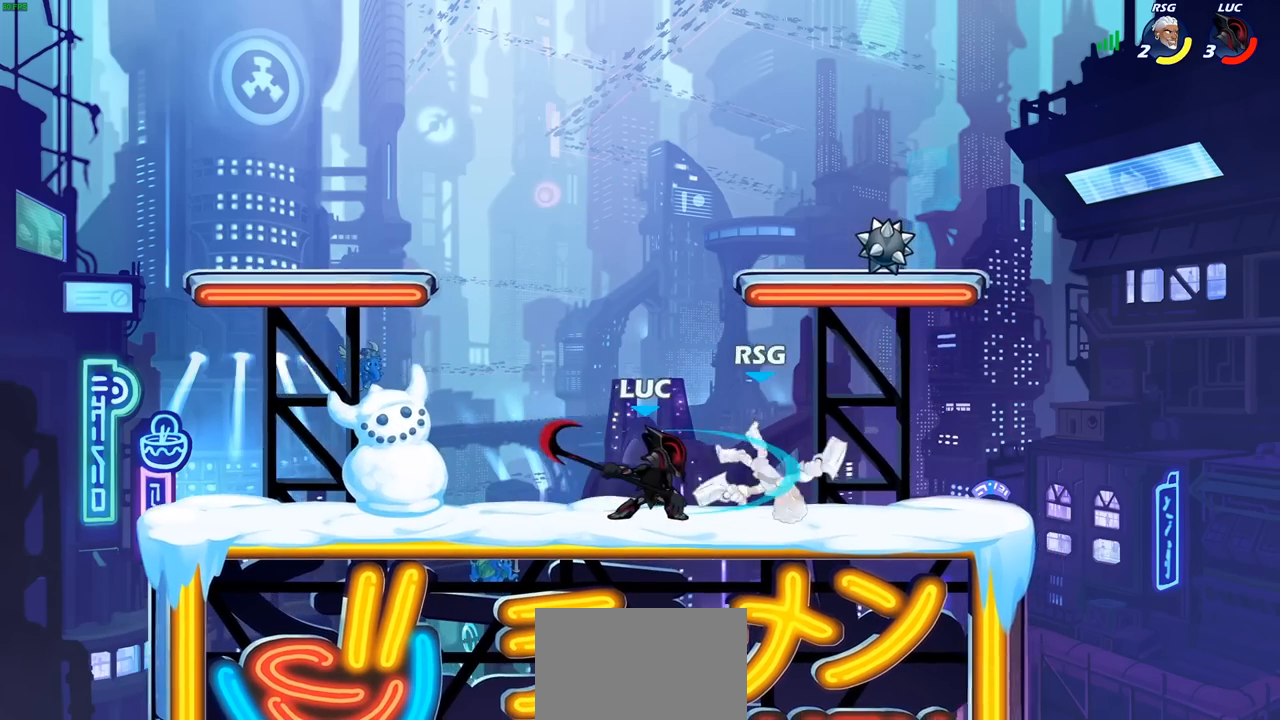
{"buttons": [], "left_stick": "right", "right_stick": "center", "events": [[467, "left_stick", "right"]]}
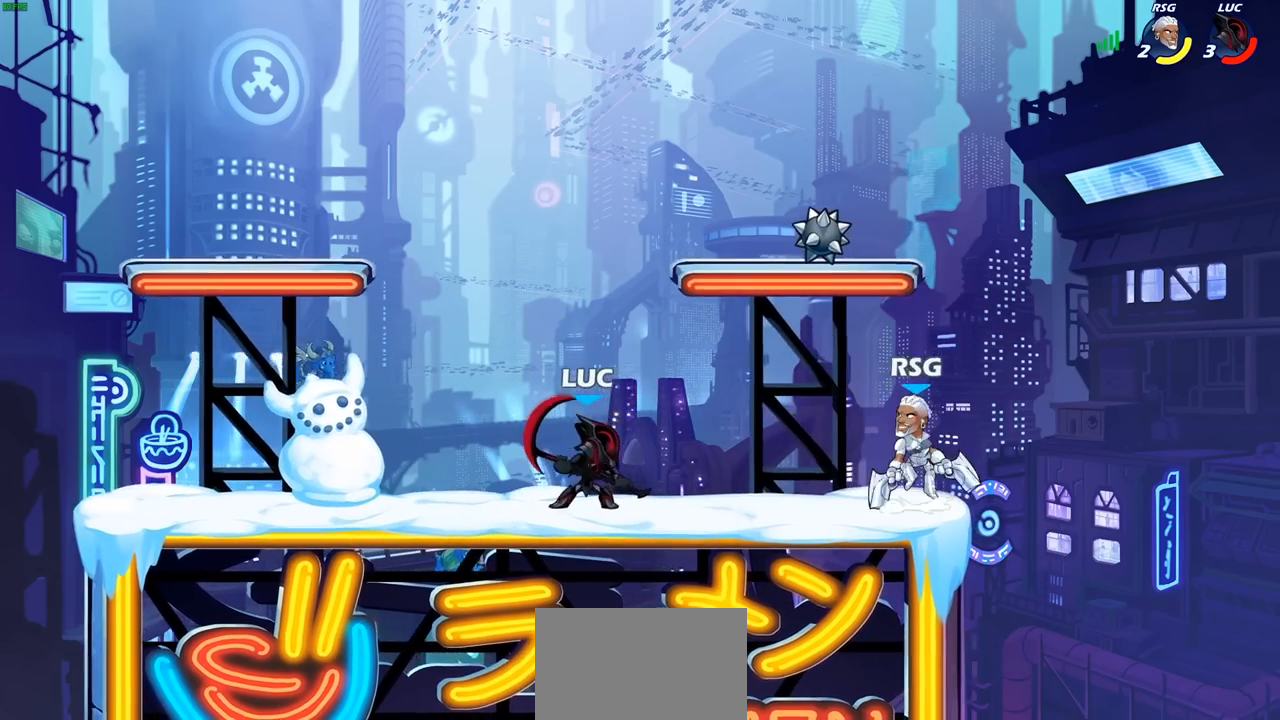
{"buttons": [], "left_stick": "center", "right_stick": "center", "events": [[17, "R2", "down"], [100, "SQUARE", "down"], [100, "left_stick", "center"], [117, "R2", "up"], [200, "SQUARE", "up"]]}